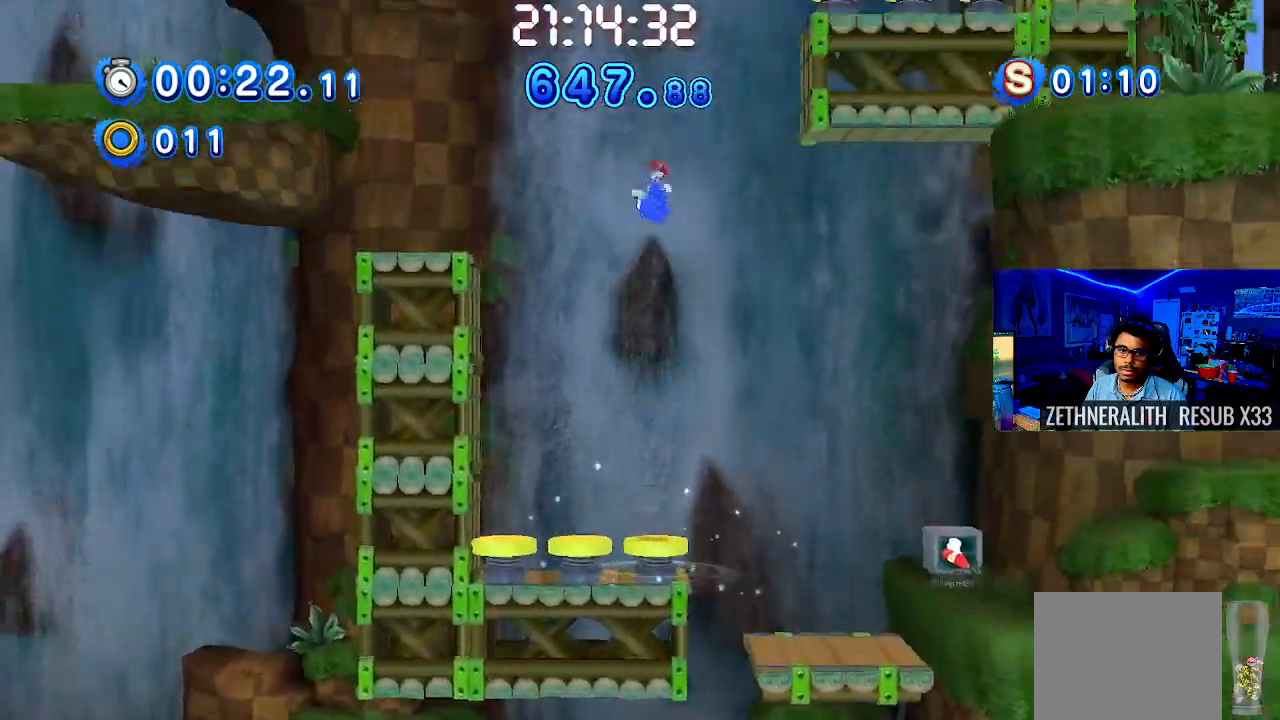
Gameplay with a controller (PlayStation layout); each line is a JSON object with the inputs held at the frame after it (dt_ms = milliseconds from this image to that frame). "events" lists button and stick changes between this image and that frame as [ms after this image, input, new state], when the widget could be followed in between.
{"dt_ms": 500, "buttons": [], "left_stick": "right", "right_stick": "center", "events": [[433, "CROSS", "up"]]}
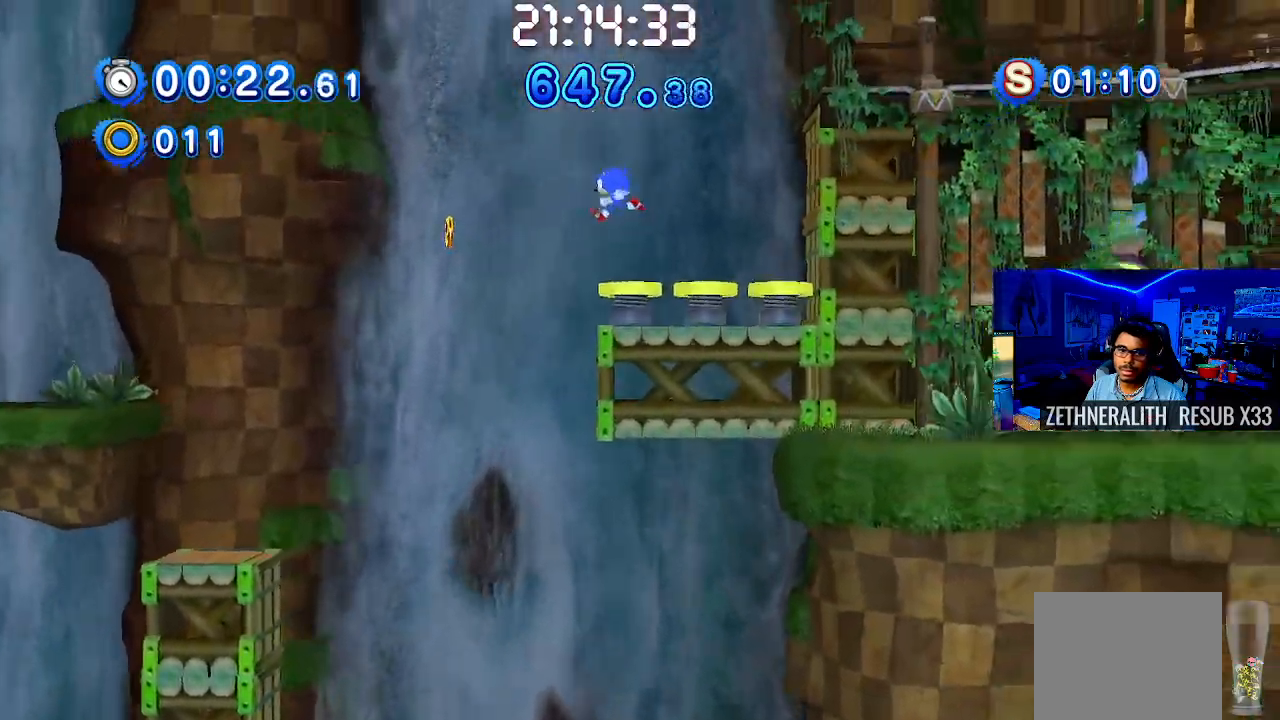
{"dt_ms": 500, "buttons": [], "left_stick": "right", "right_stick": "center", "events": []}
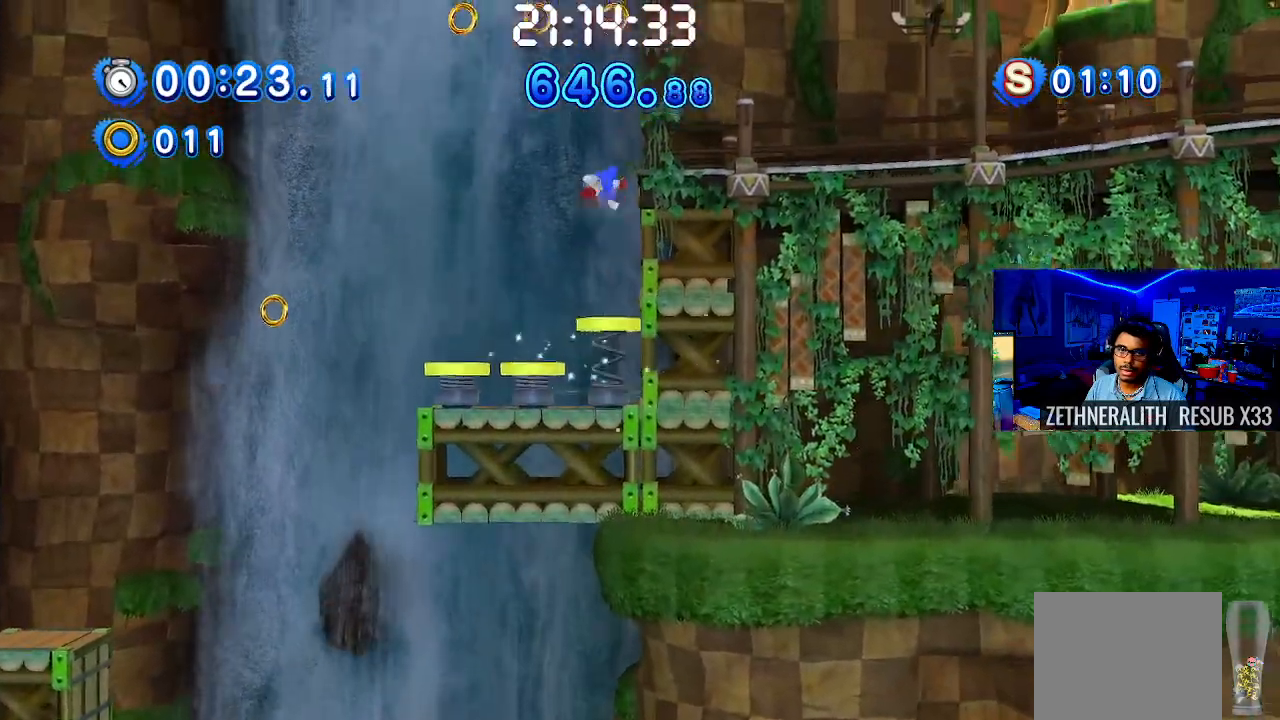
{"dt_ms": 500, "buttons": [], "left_stick": "right", "right_stick": "center", "events": []}
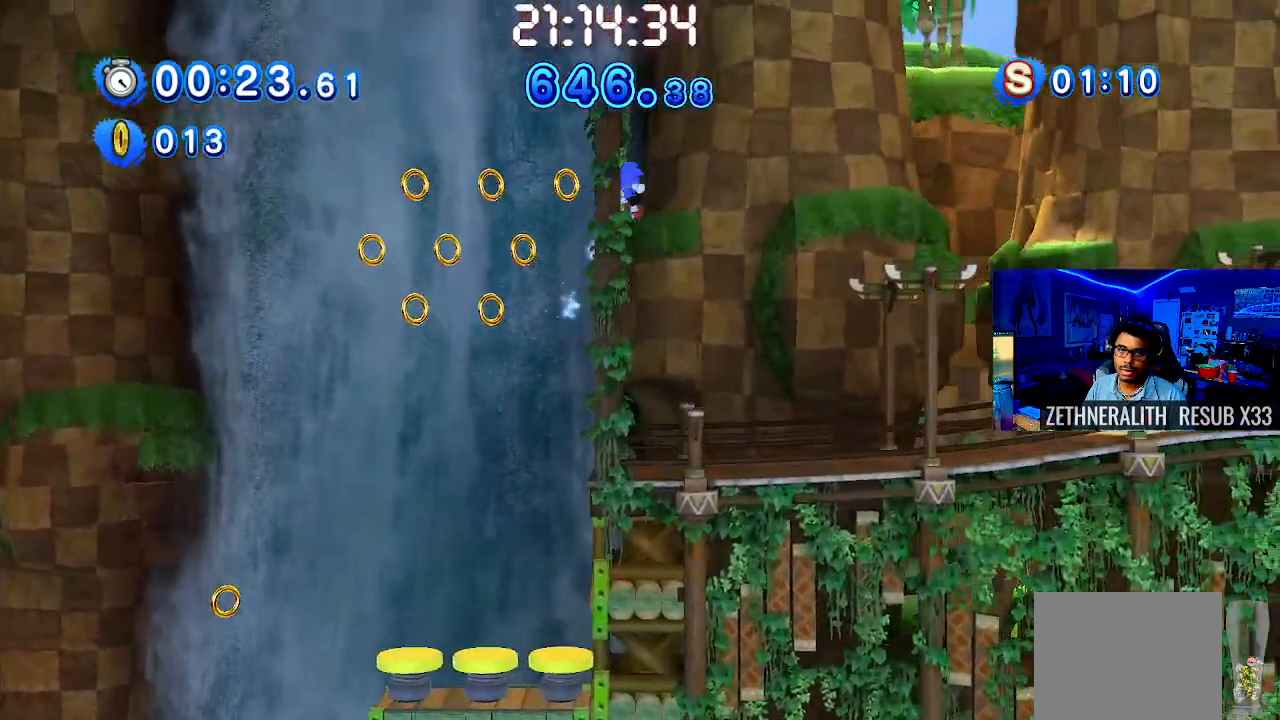
{"dt_ms": 500, "buttons": [], "left_stick": "right", "right_stick": "center", "events": []}
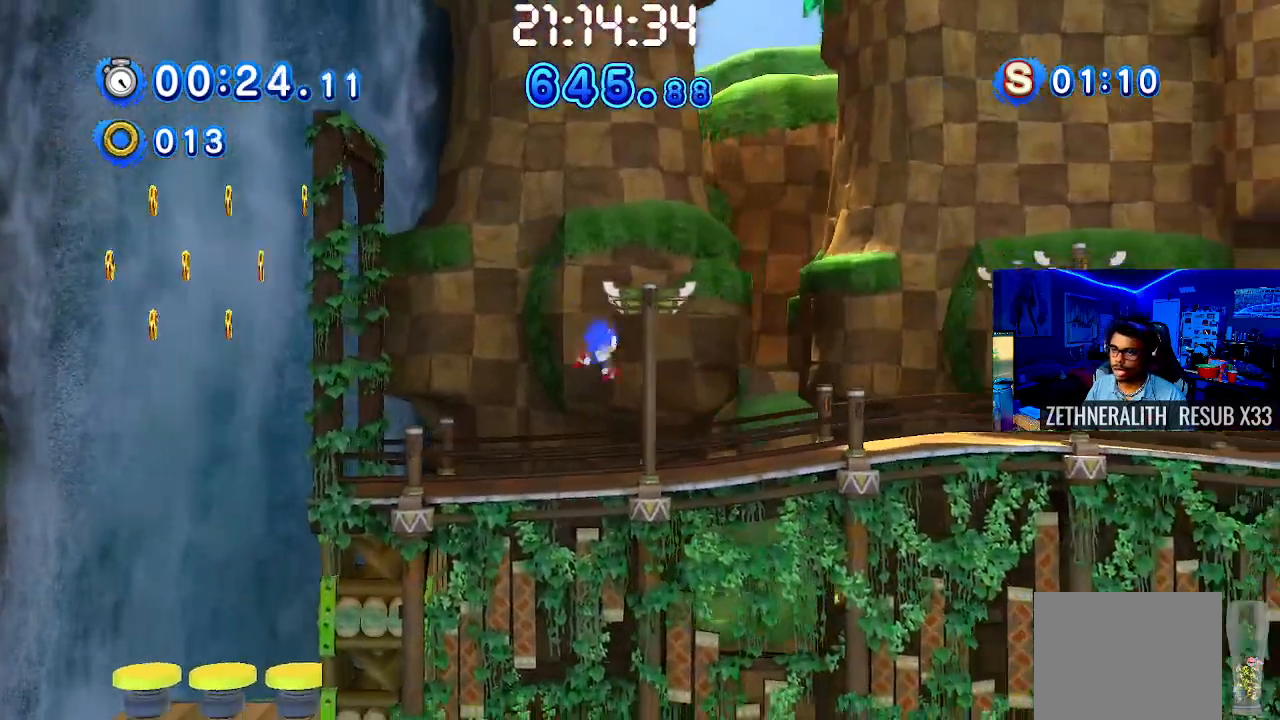
{"dt_ms": 500, "buttons": ["SQUARE"], "left_stick": "right", "right_stick": "center", "events": [[200, "SQUARE", "down"]]}
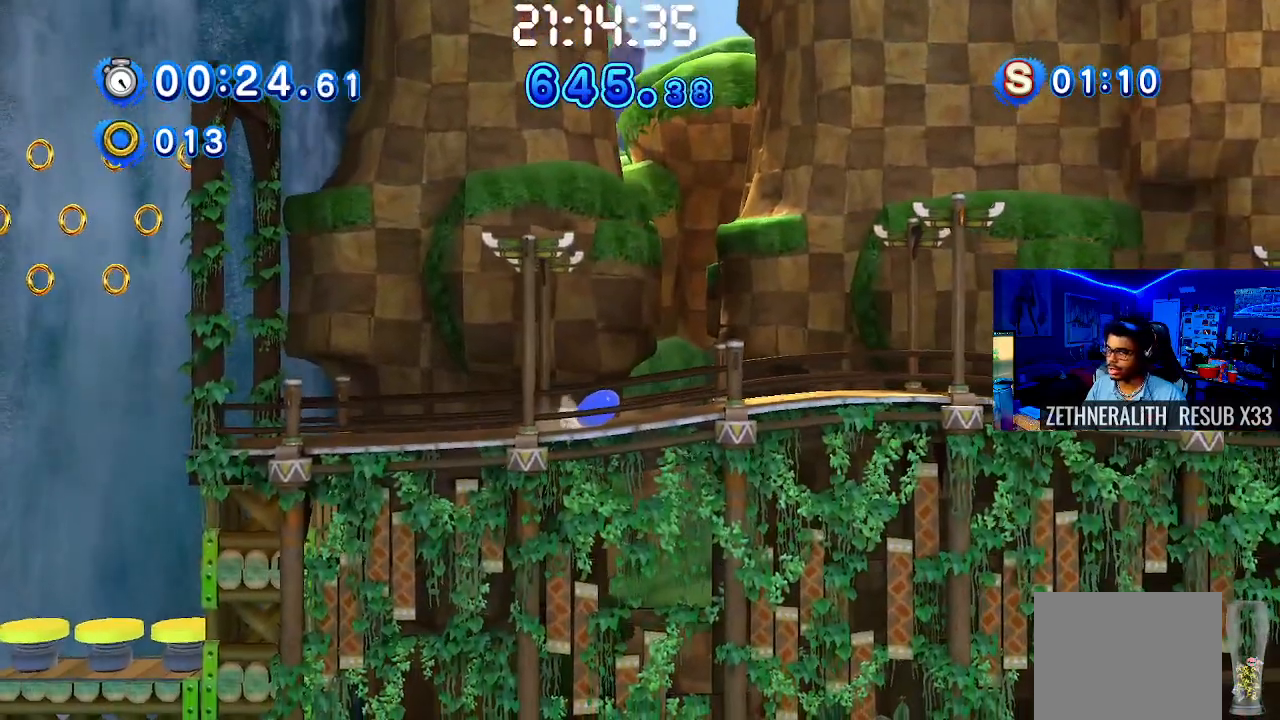
{"dt_ms": 500, "buttons": [], "left_stick": "right", "right_stick": "center", "events": [[350, "SQUARE", "up"]]}
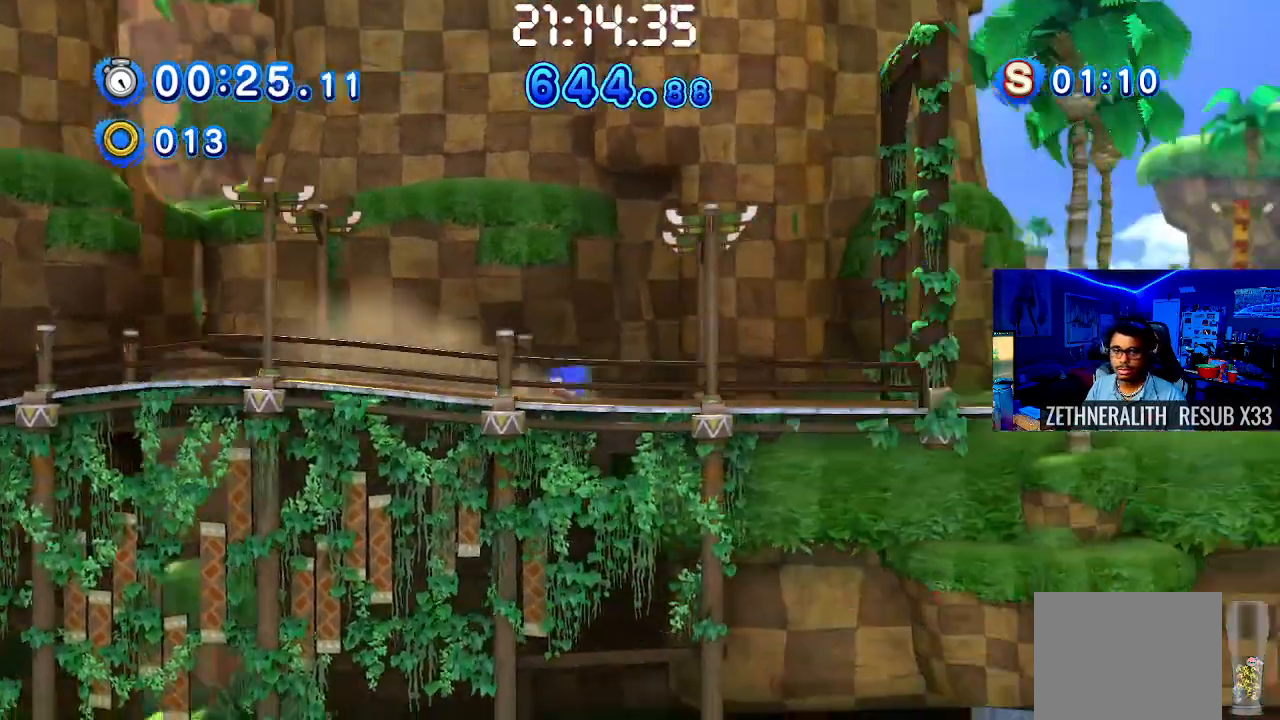
{"dt_ms": 500, "buttons": [], "left_stick": "right", "right_stick": "center", "events": []}
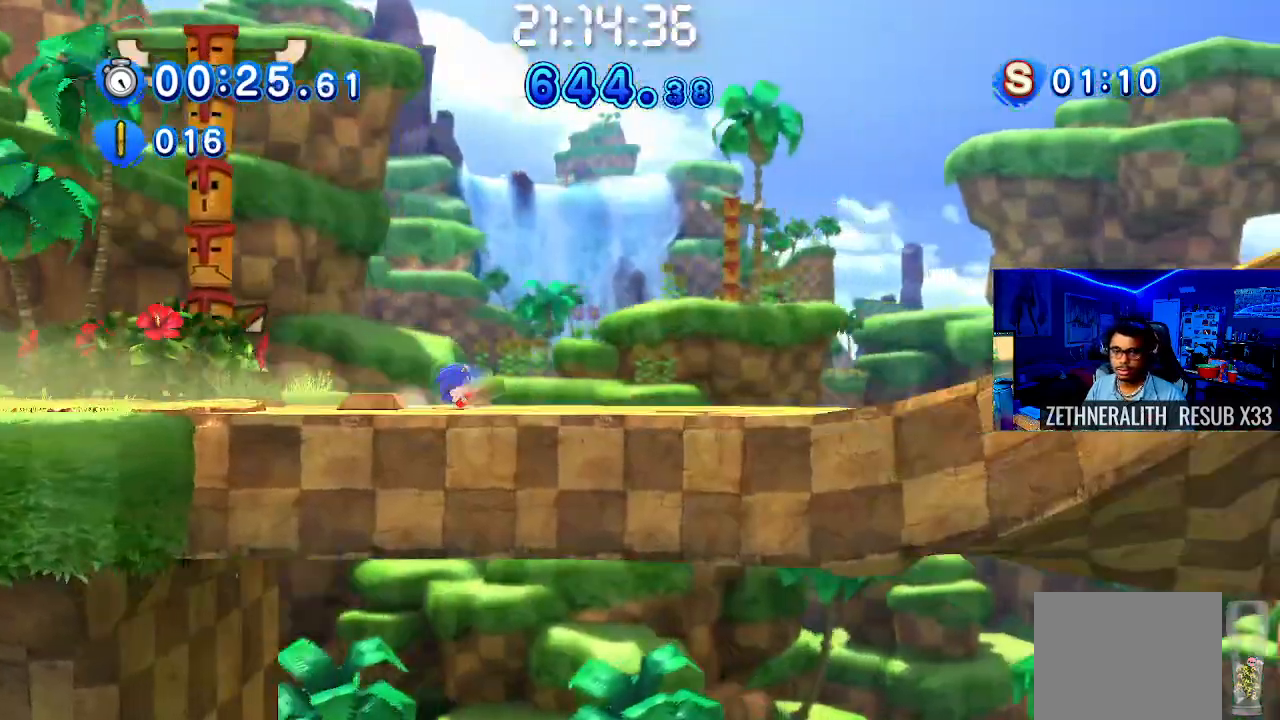
{"dt_ms": 500, "buttons": [], "left_stick": "right", "right_stick": "center", "events": []}
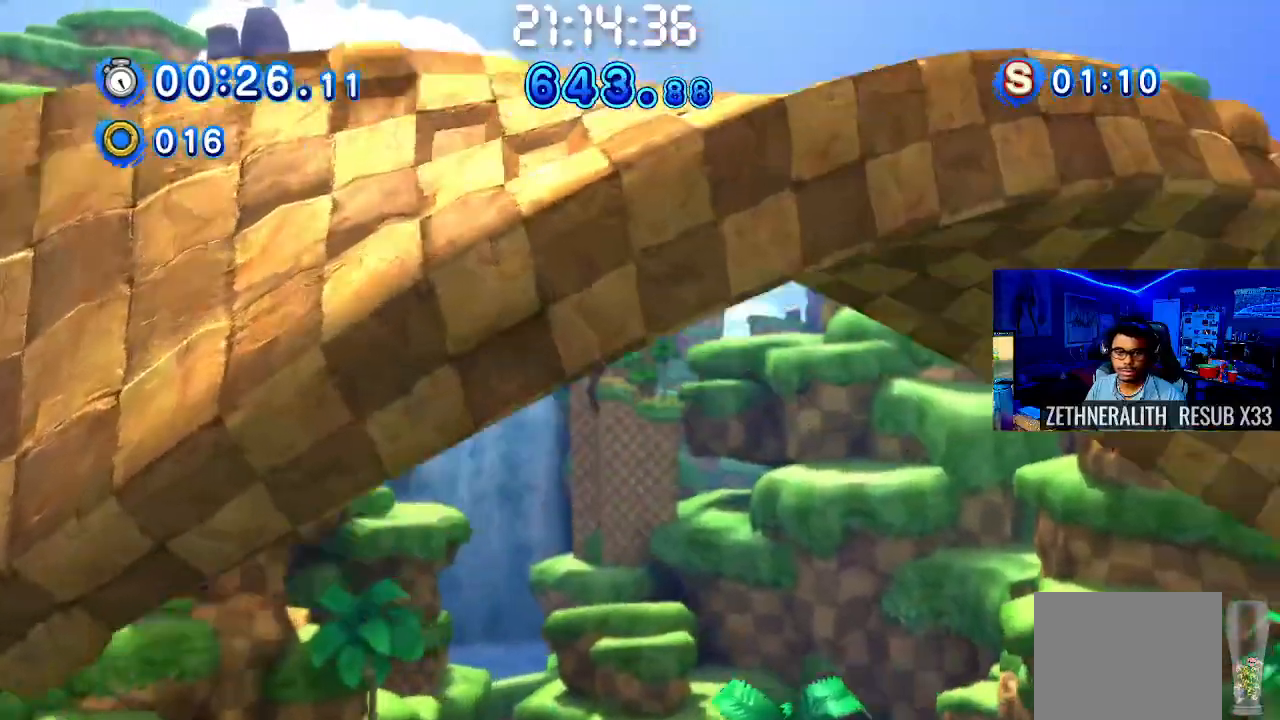
{"dt_ms": 500, "buttons": [], "left_stick": "right", "right_stick": "center", "events": []}
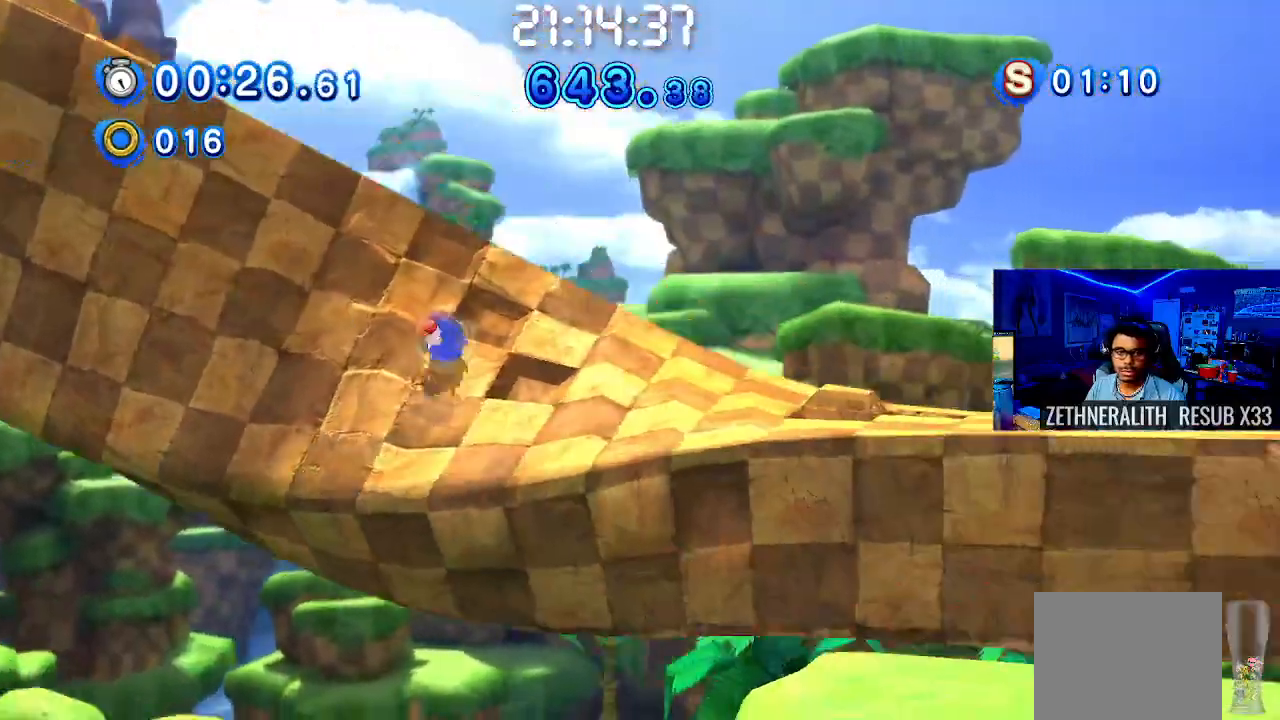
{"dt_ms": 500, "buttons": [], "left_stick": "right", "right_stick": "center", "events": []}
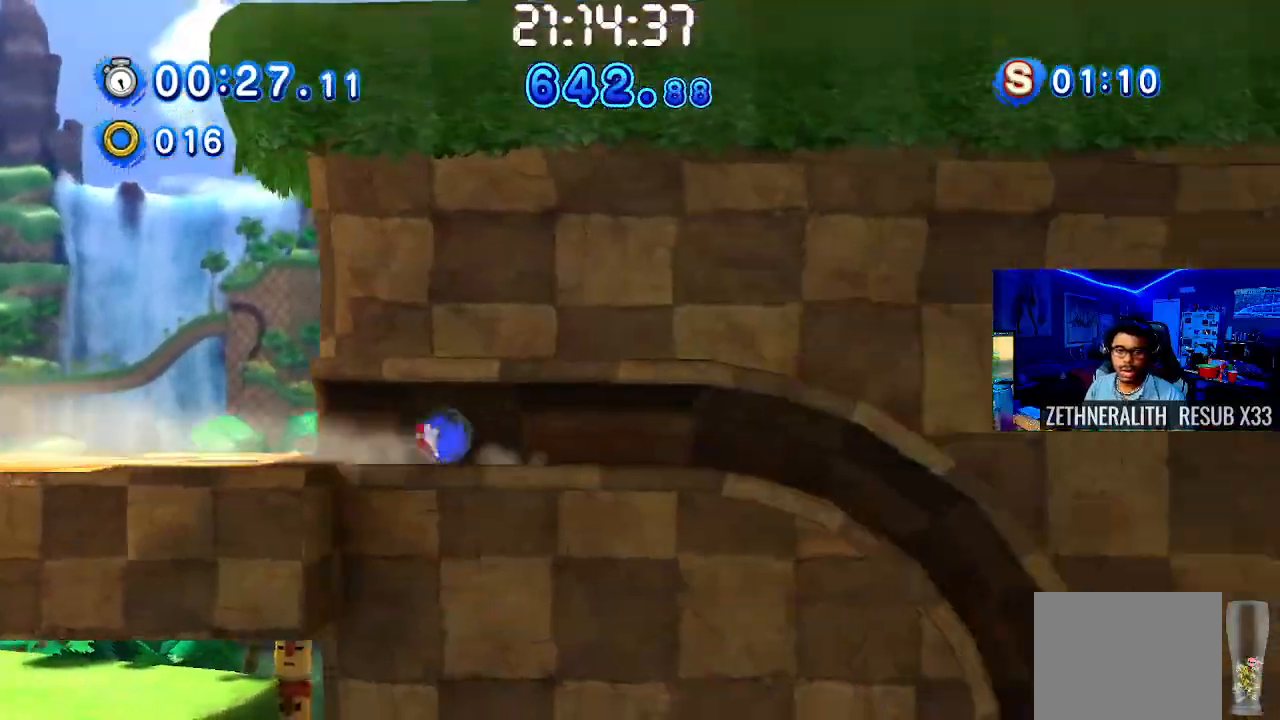
{"dt_ms": 500, "buttons": [], "left_stick": "right", "right_stick": "center", "events": []}
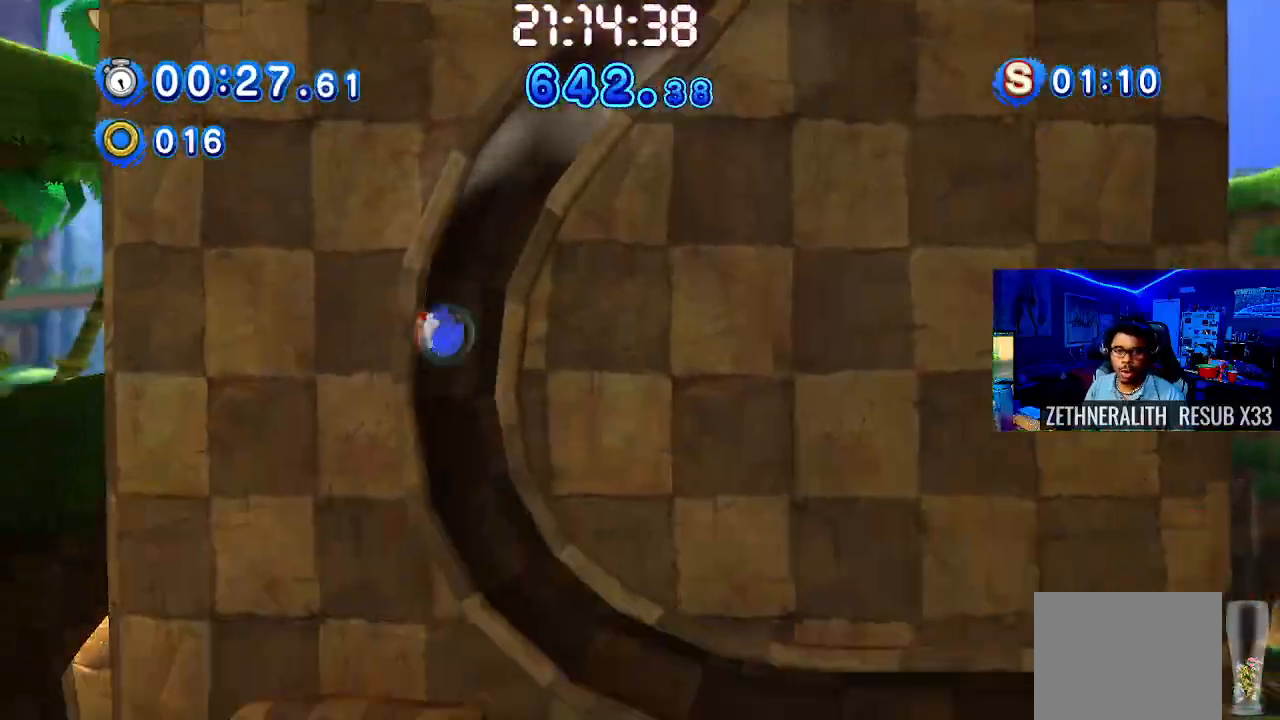
{"dt_ms": 500, "buttons": [], "left_stick": "right", "right_stick": "center", "events": []}
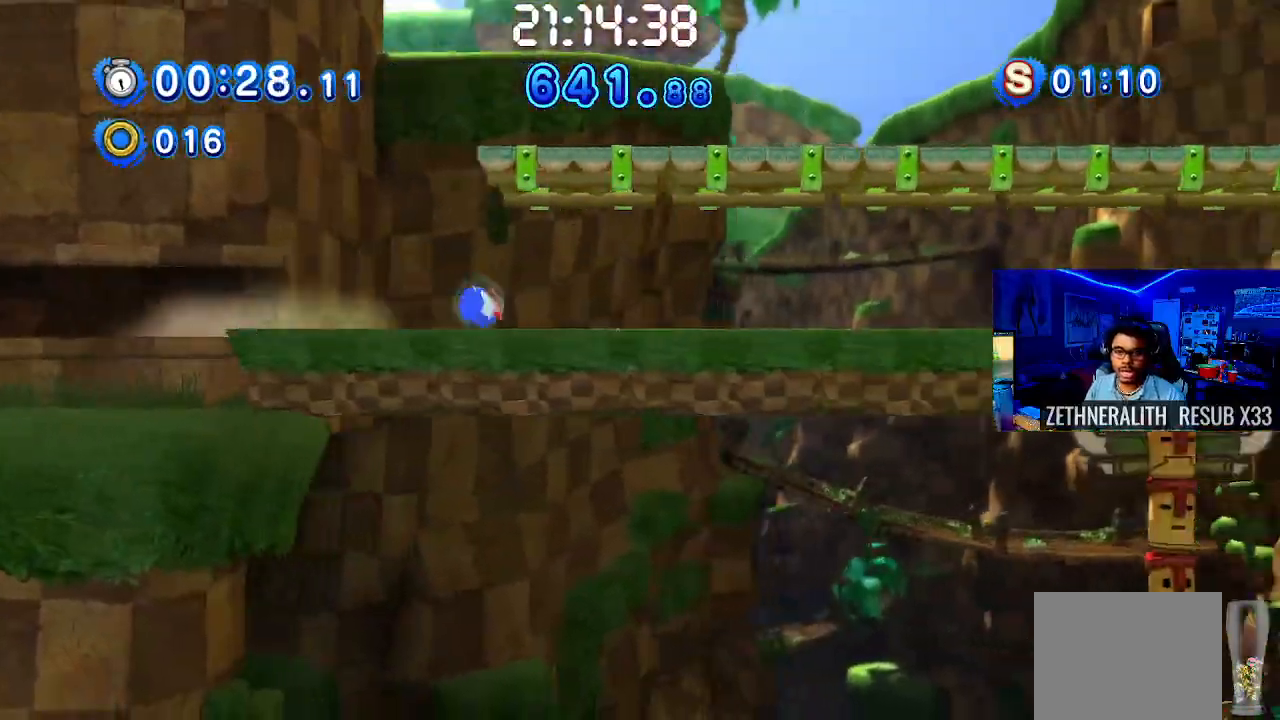
{"dt_ms": 500, "buttons": ["CROSS"], "left_stick": "right", "right_stick": "center", "events": [[267, "CROSS", "down"]]}
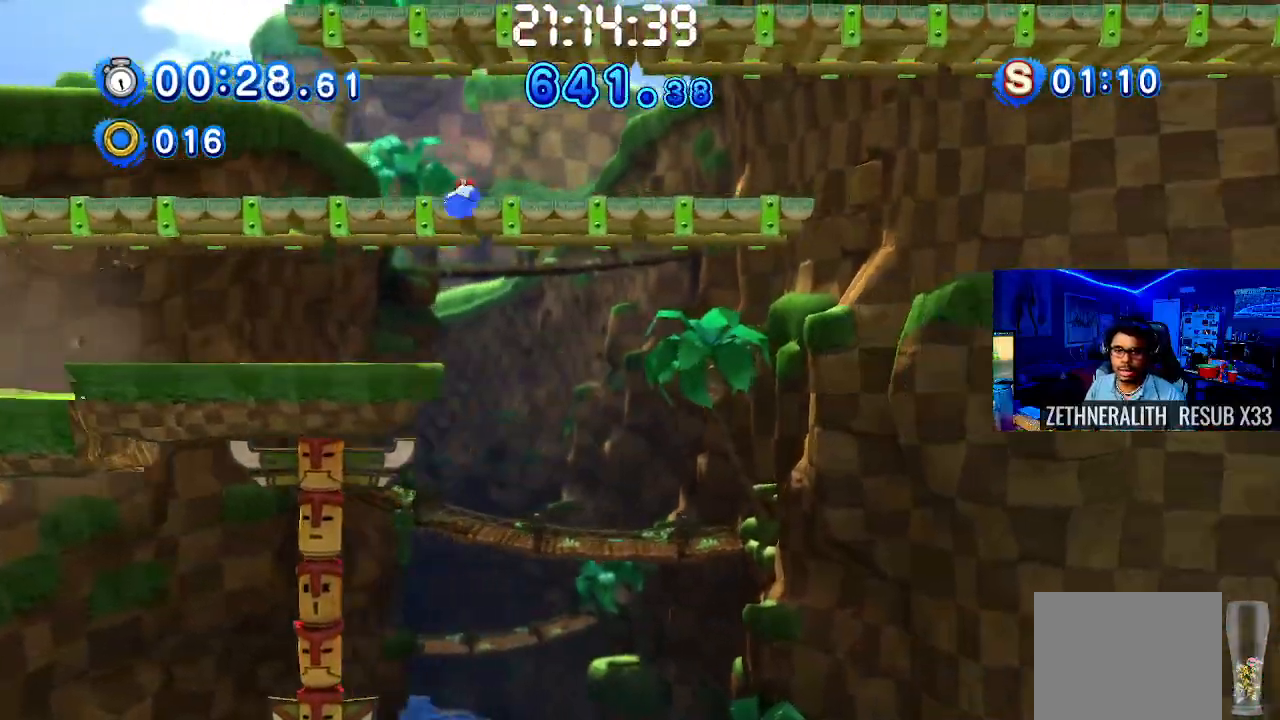
{"dt_ms": 500, "buttons": ["CROSS"], "left_stick": "right", "right_stick": "center", "events": [[50, "CROSS", "up"], [233, "CROSS", "down"]]}
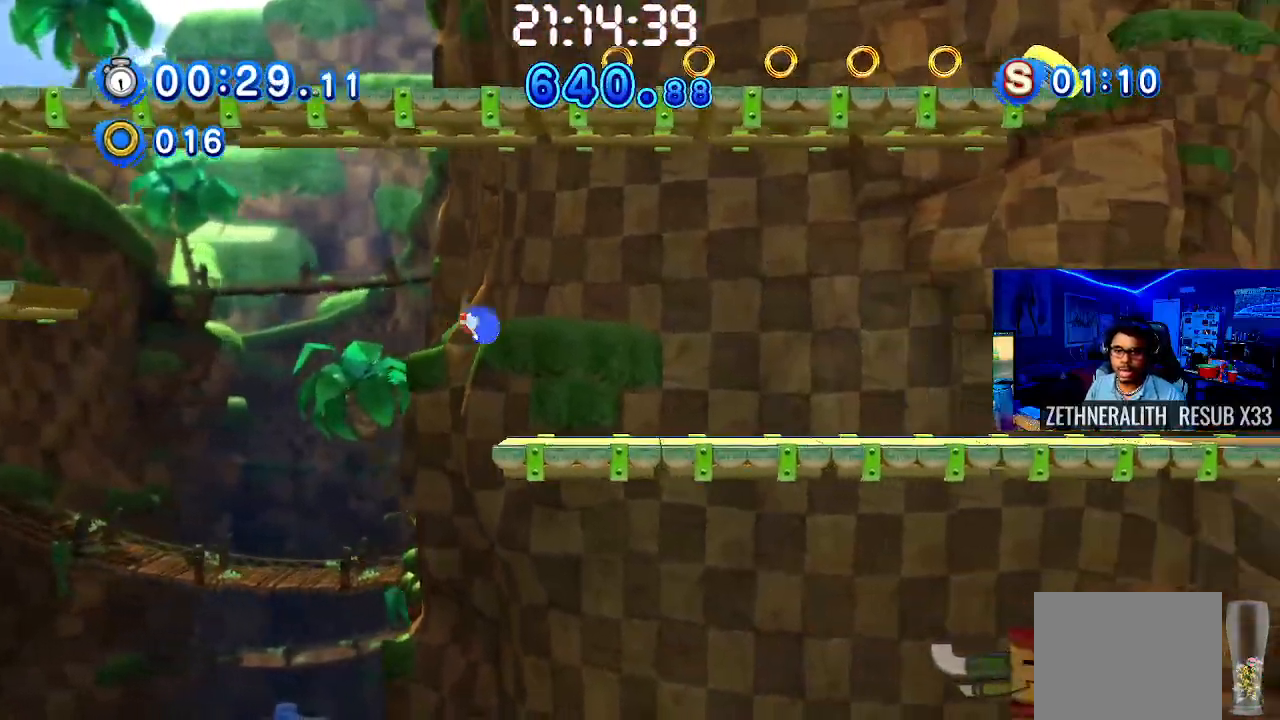
{"dt_ms": 500, "buttons": [], "left_stick": "right", "right_stick": "center", "events": [[100, "CROSS", "up"]]}
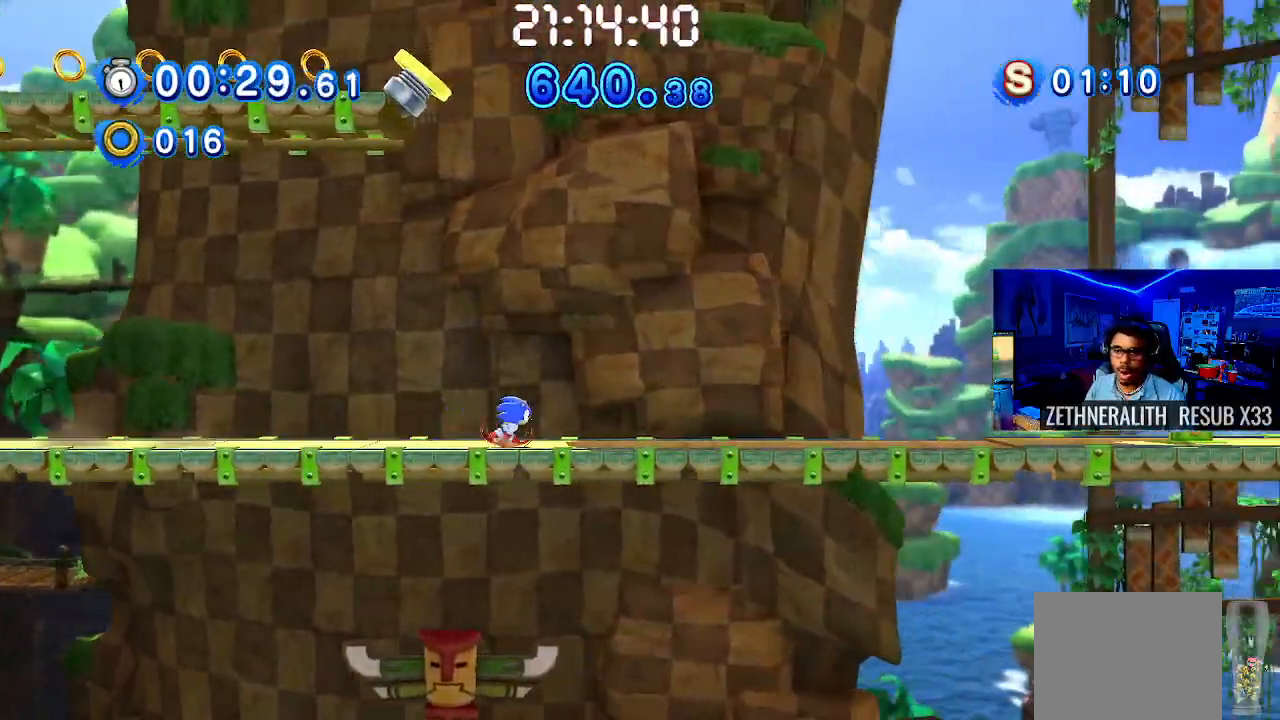
{"dt_ms": 1000, "buttons": [], "left_stick": "right", "right_stick": "center"}
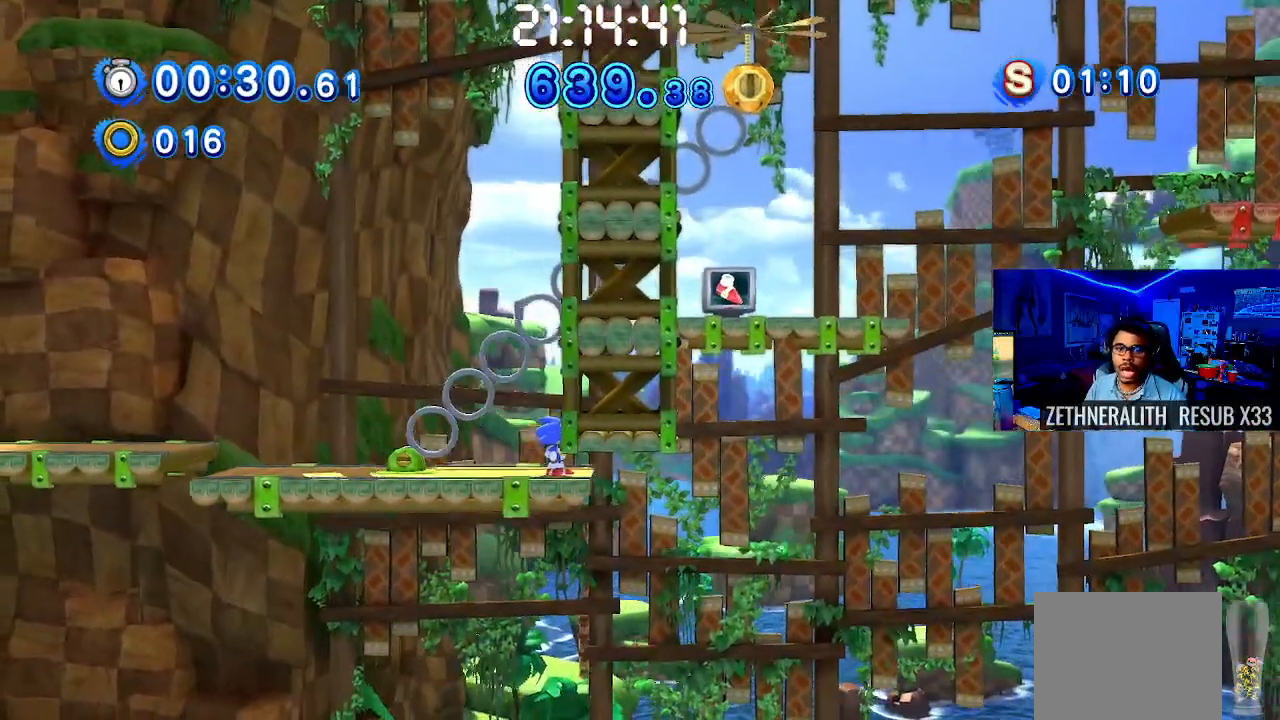
{"dt_ms": 500, "buttons": [], "left_stick": "right", "right_stick": "center", "events": [[117, "left_stick", "center"], [350, "left_stick", "right"]]}
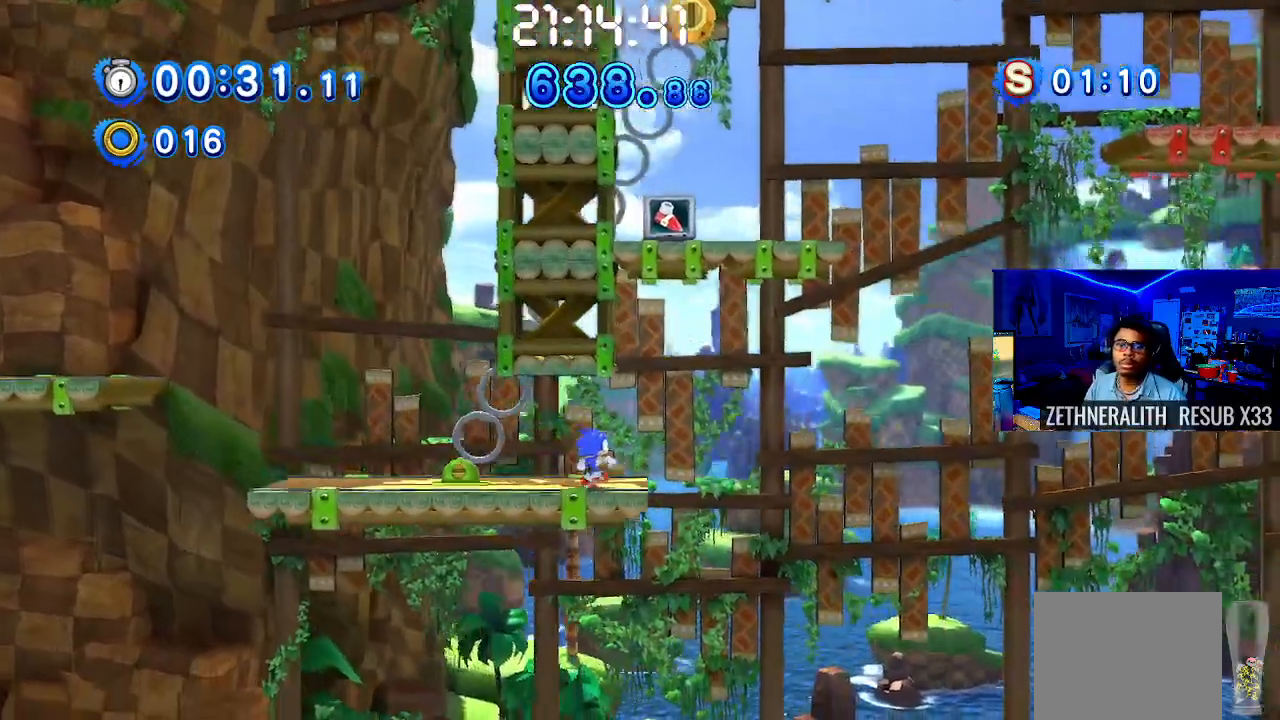
{"dt_ms": 500, "buttons": [], "left_stick": "center", "right_stick": "center", "events": [[50, "left_stick", "center"]]}
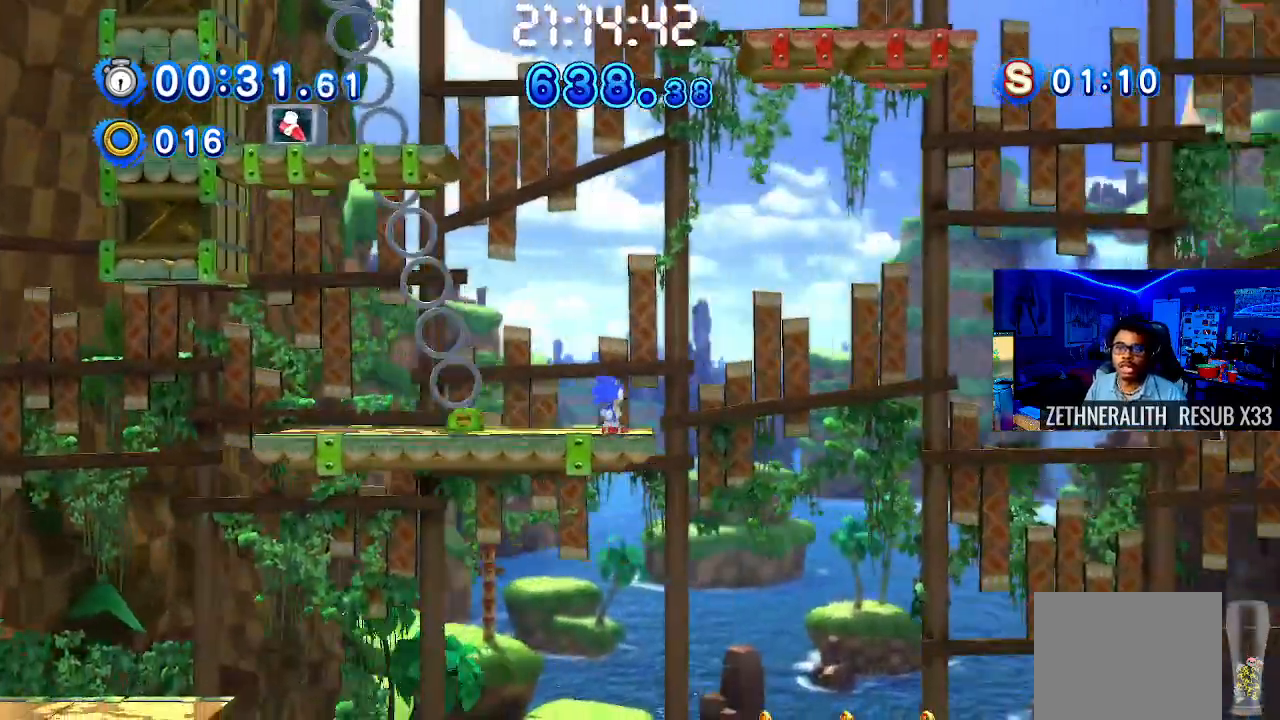
{"dt_ms": 500, "buttons": [], "left_stick": "up-left", "right_stick": "center", "events": [[100, "left_stick", "left"], [233, "left_stick", "center"], [350, "left_stick", "up-left"]]}
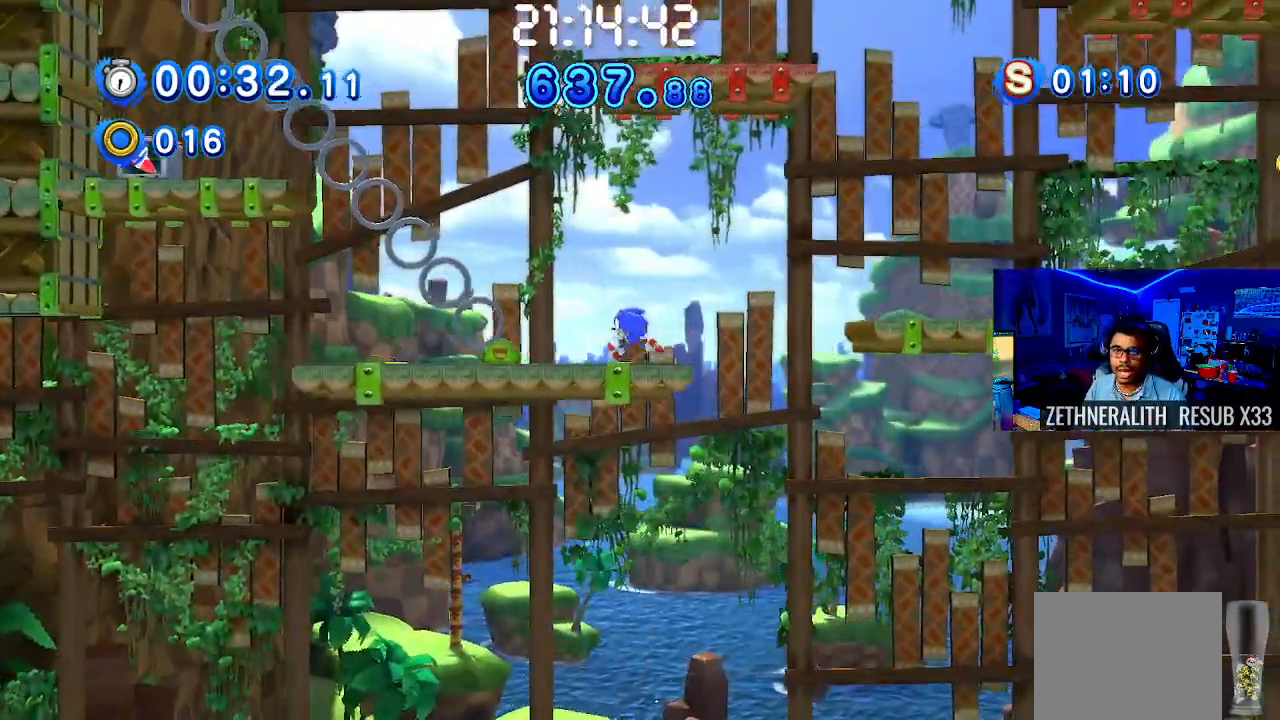
{"dt_ms": 1000, "buttons": [], "left_stick": "right", "right_stick": "center"}
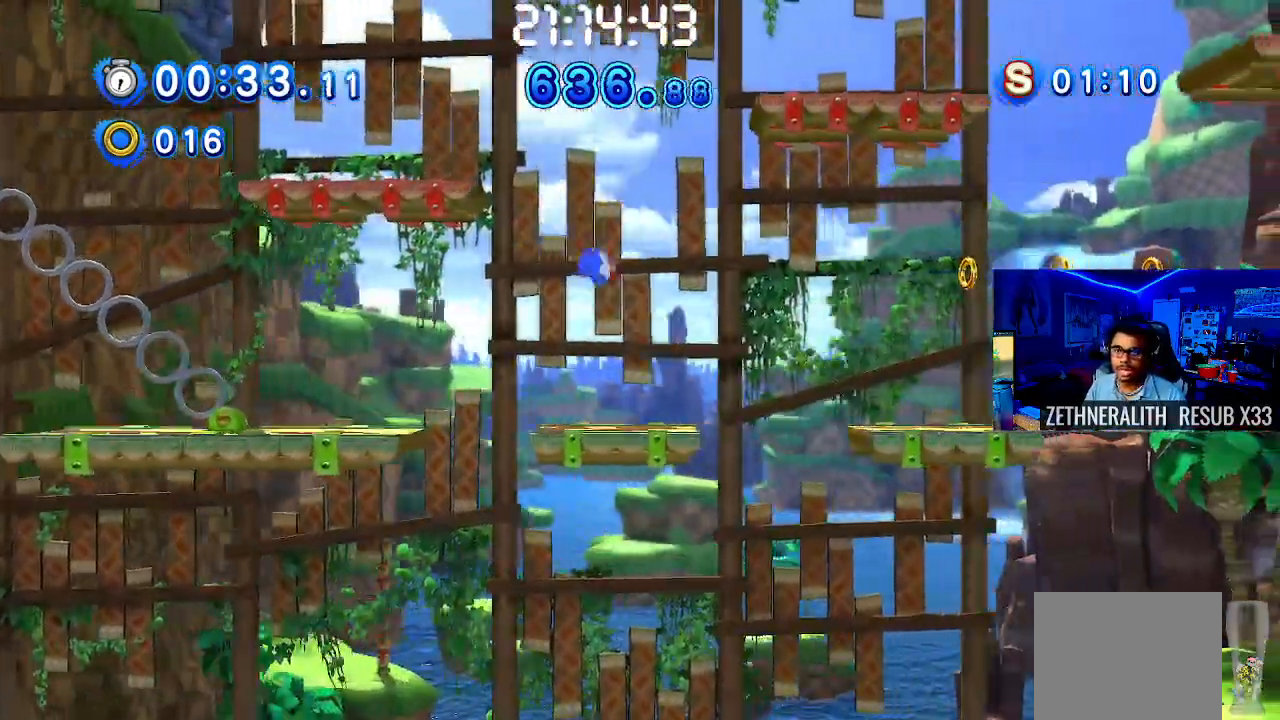
{"dt_ms": 500, "buttons": ["CROSS"], "left_stick": "right", "right_stick": "center", "events": [[100, "left_stick", "center"], [217, "CROSS", "down"], [233, "left_stick", "right"]]}
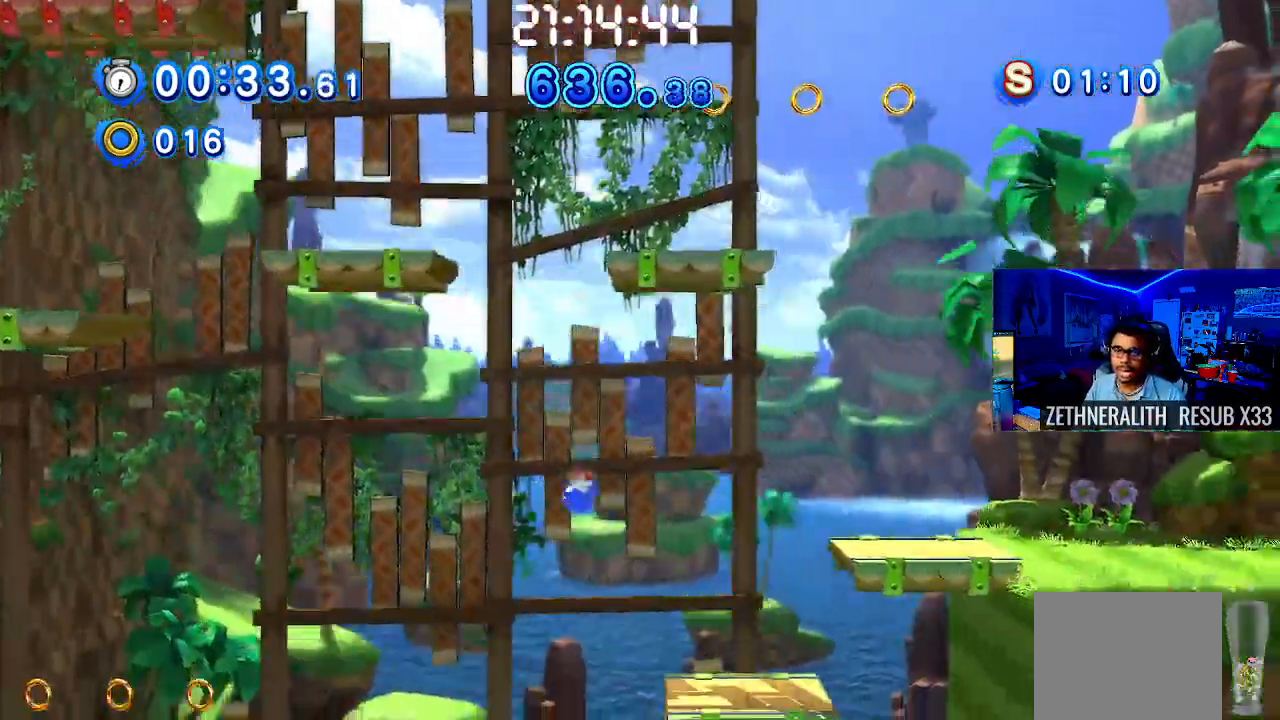
{"dt_ms": 500, "buttons": ["CROSS"], "left_stick": "right", "right_stick": "center", "events": []}
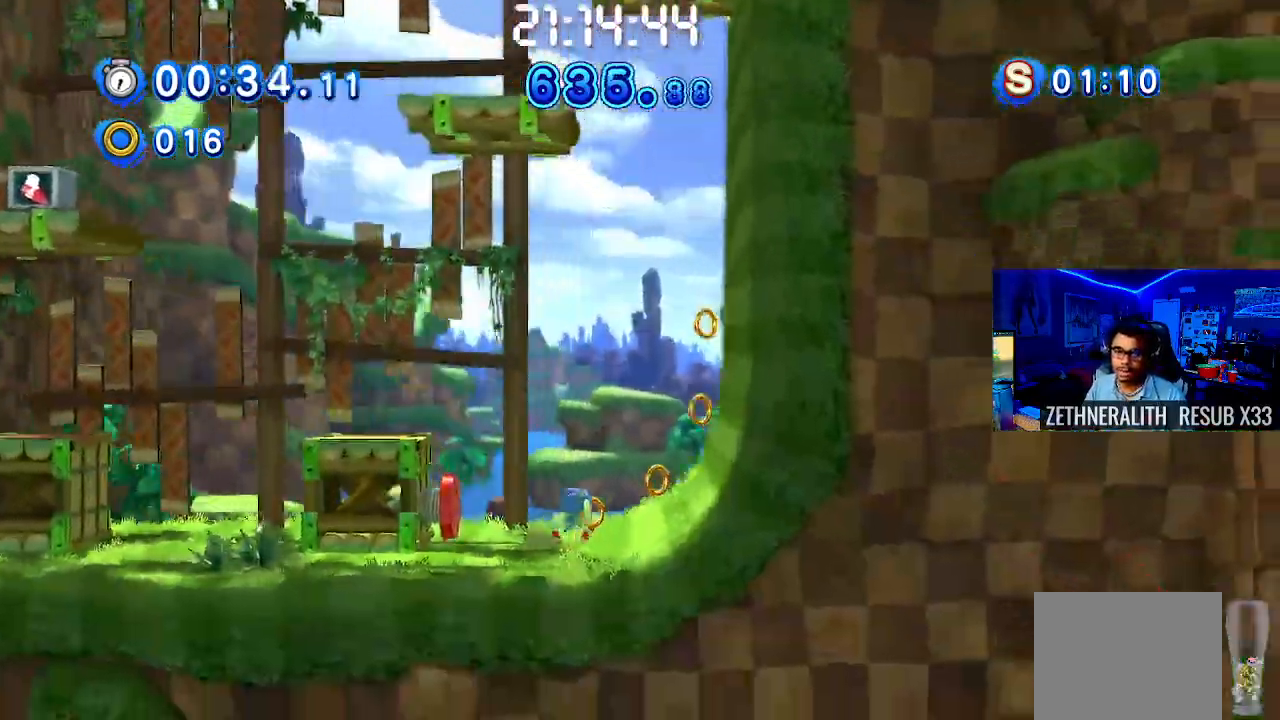
{"dt_ms": 500, "buttons": ["SQUARE"], "left_stick": "right", "right_stick": "center", "events": [[67, "left_stick", "center"], [183, "CROSS", "up"], [183, "SQUARE", "down"], [233, "left_stick", "right"]]}
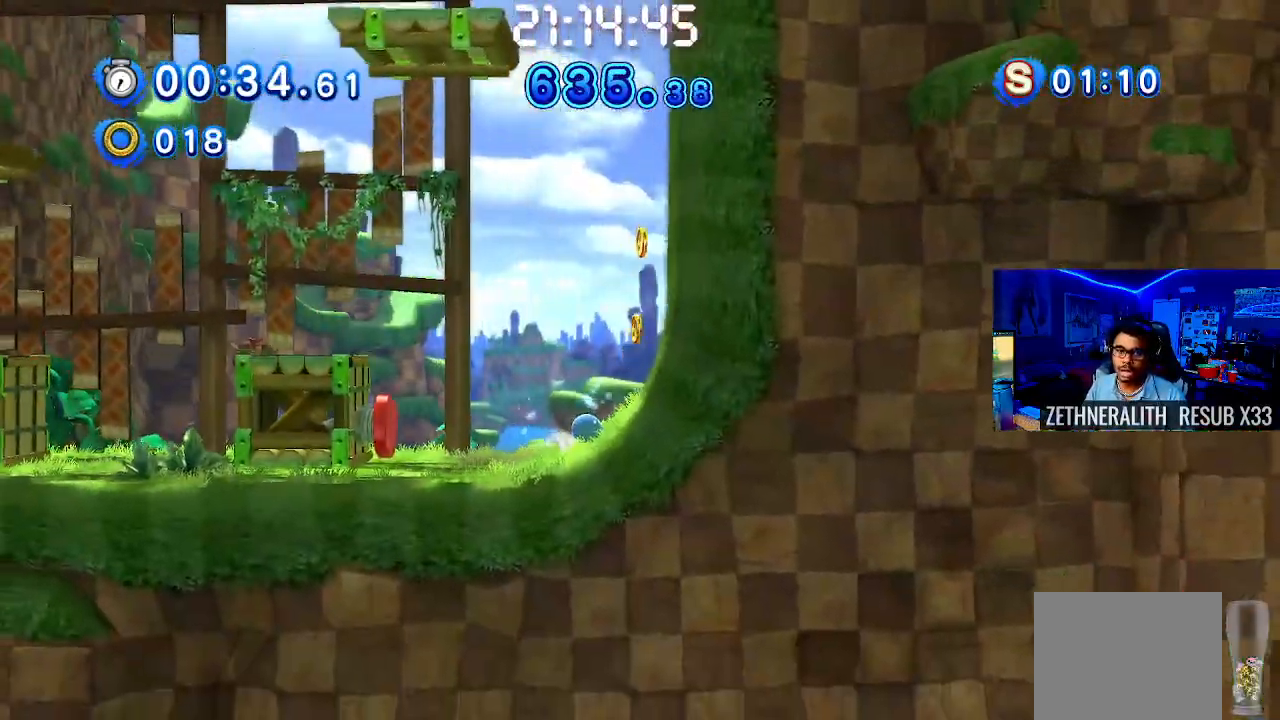
{"dt_ms": 500, "buttons": [], "left_stick": "right", "right_stick": "center", "events": [[200, "SQUARE", "up"]]}
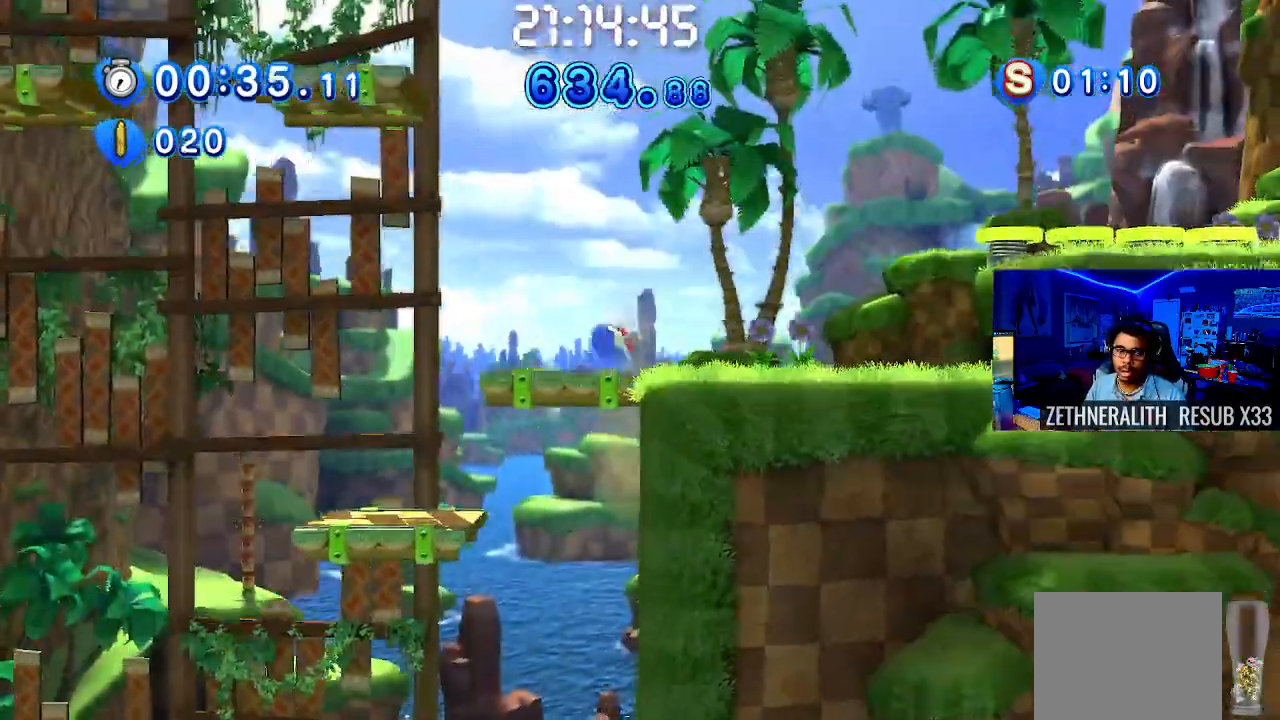
{"dt_ms": 500, "buttons": [], "left_stick": "right", "right_stick": "center", "events": []}
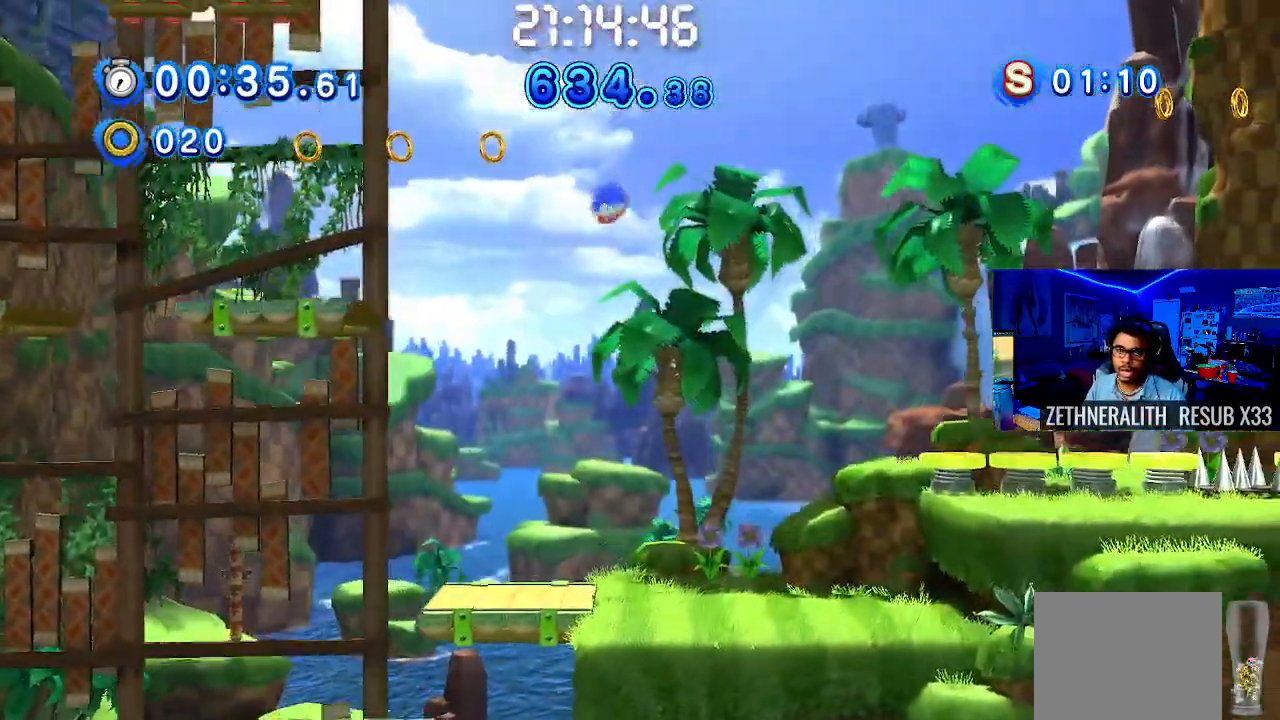
{"dt_ms": 500, "buttons": [], "left_stick": "right", "right_stick": "center", "events": []}
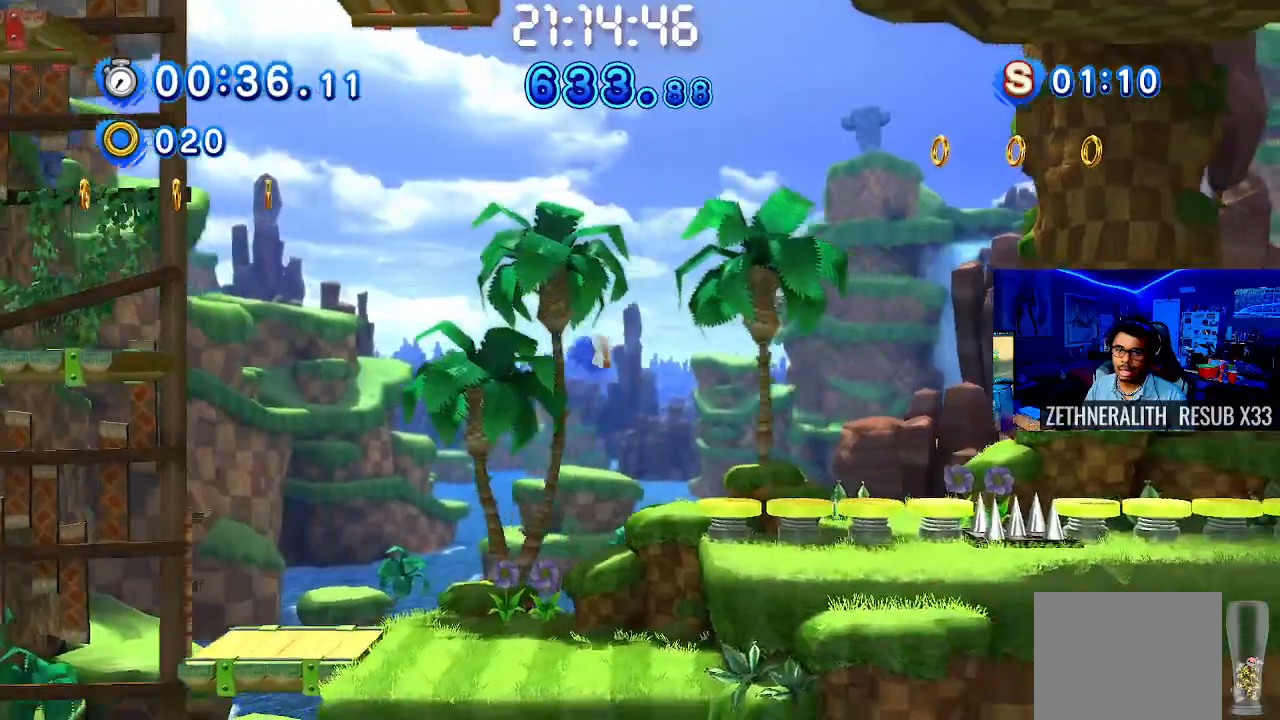
{"dt_ms": 500, "buttons": [], "left_stick": "right", "right_stick": "center", "events": []}
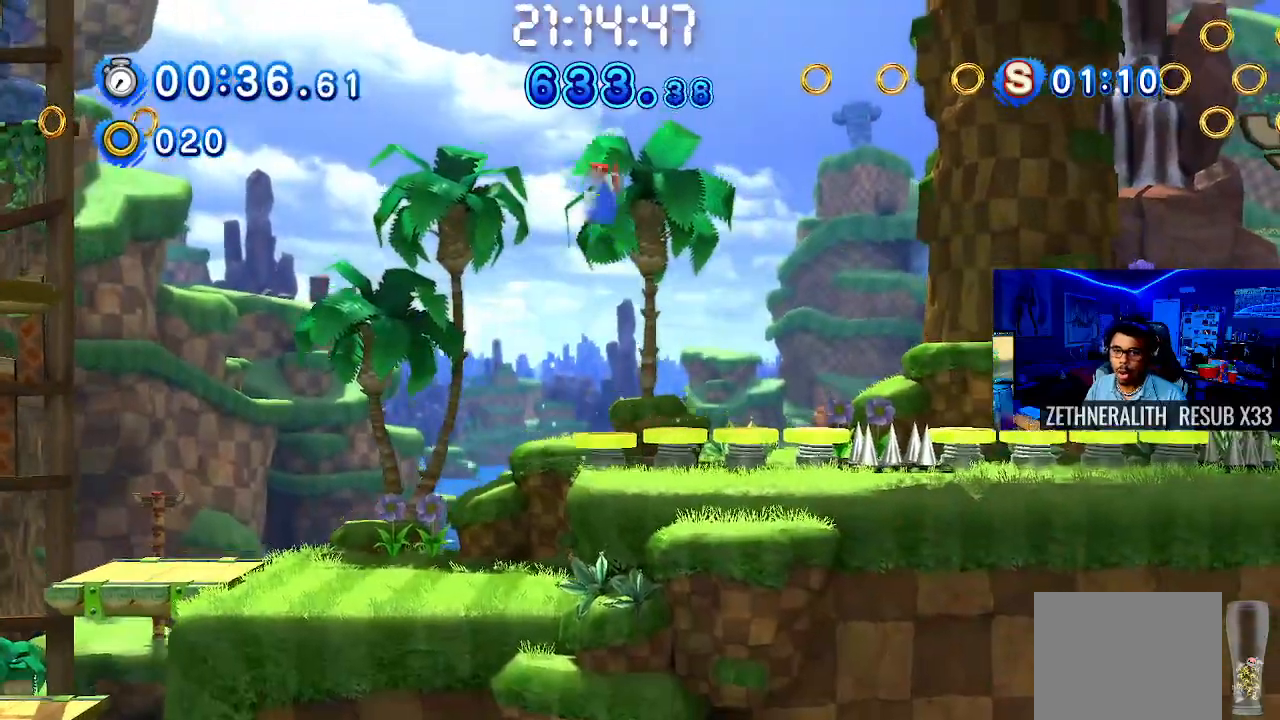
{"dt_ms": 500, "buttons": [], "left_stick": "right", "right_stick": "center", "events": []}
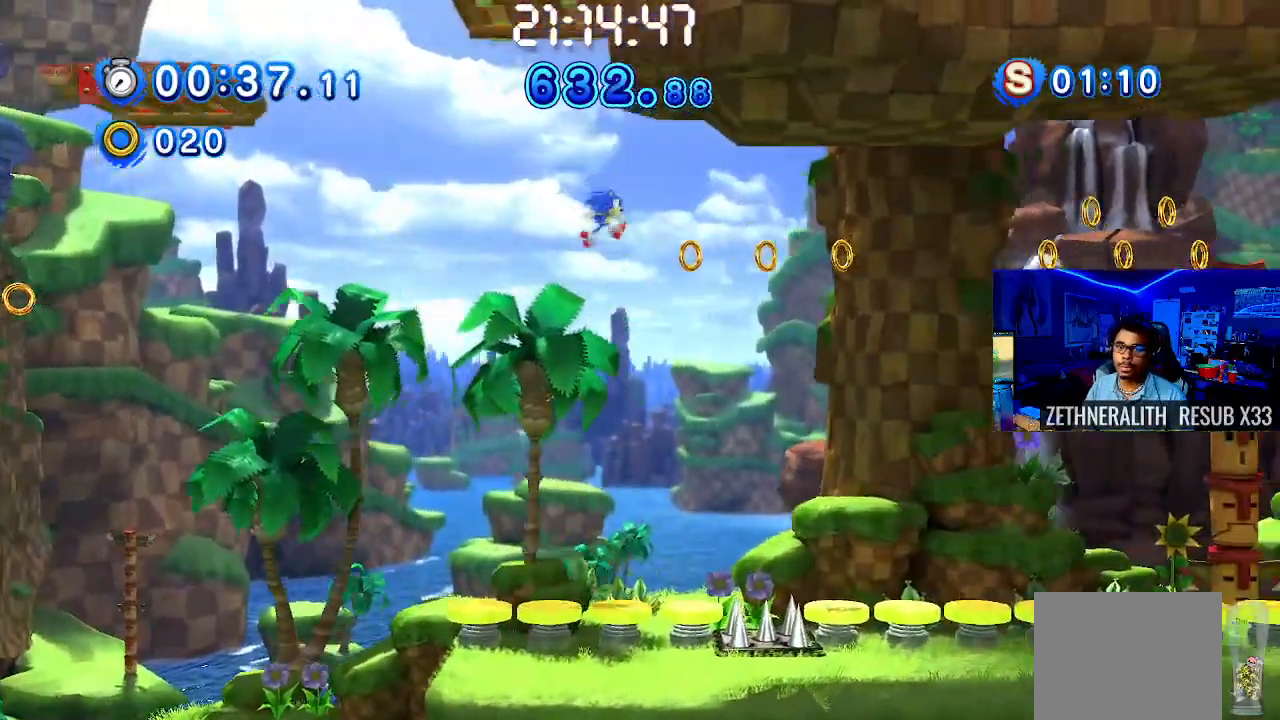
{"dt_ms": 500, "buttons": [], "left_stick": "right", "right_stick": "center", "events": []}